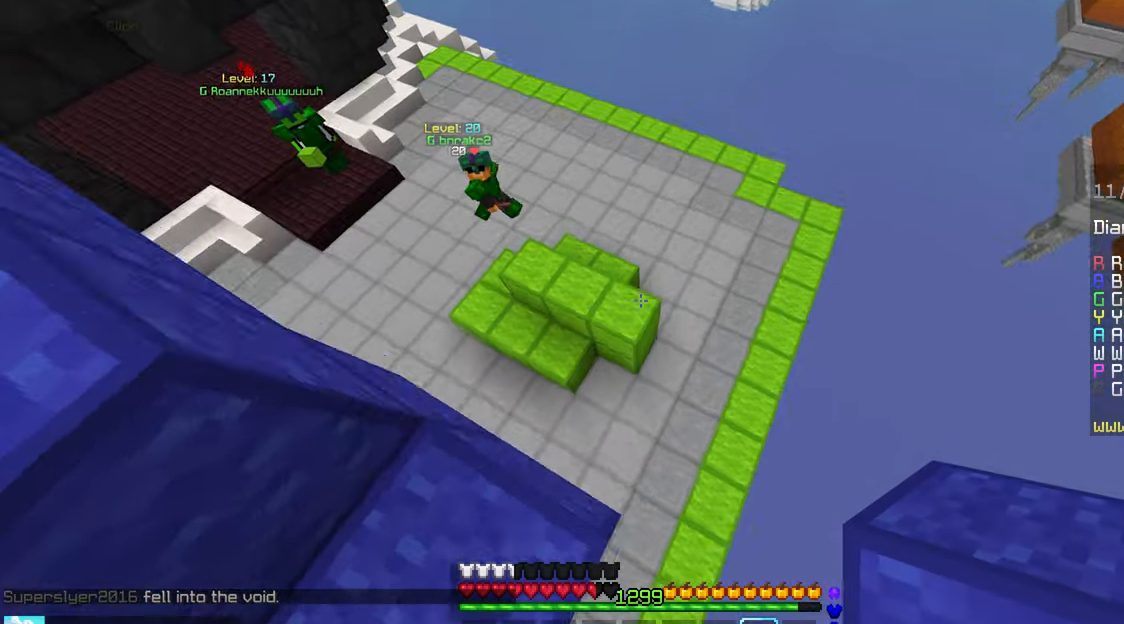
Gameplay with keyboard and mouse; each line is a JSON object with the keys and mouse buttons held at the frame after it. "events" lists presses ("down") and releases ("up") of "down", "left", "right", "space", "up", "mouse_left" and "mouse_right" between this image and that frame as [ms after this image, input, new state], when the widget could be followed in between. "mouse_left", "mouse_right" = the "left", "right" buttons of the "mouse" list. No other keys are recorded. Fast repeated clicks can show as one long hold. Mouse movement is not recorded.
{"keys": ["left"], "mouse": ["right"], "events": [[183, "right", "up"], [200, "left", "down"], [383, "mouse_right", "down"], [383, "up", "up"]]}
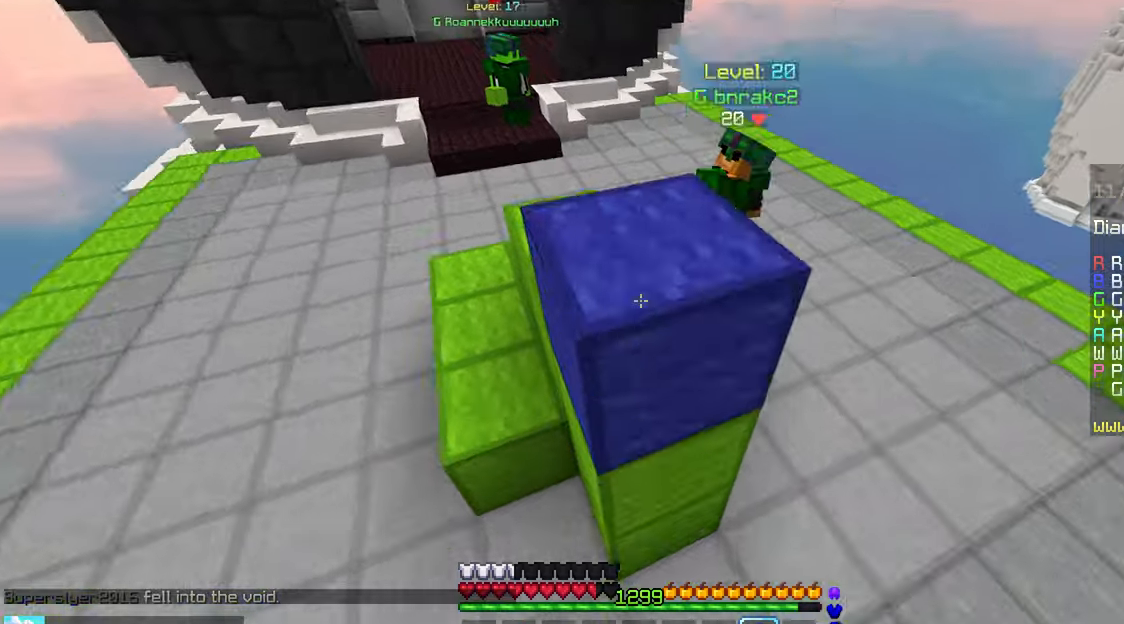
{"keys": ["up"], "mouse": ["right"], "events": [[17, "mouse_right", "up"], [350, "up", "down"], [450, "mouse_right", "down"], [483, "left", "up"]]}
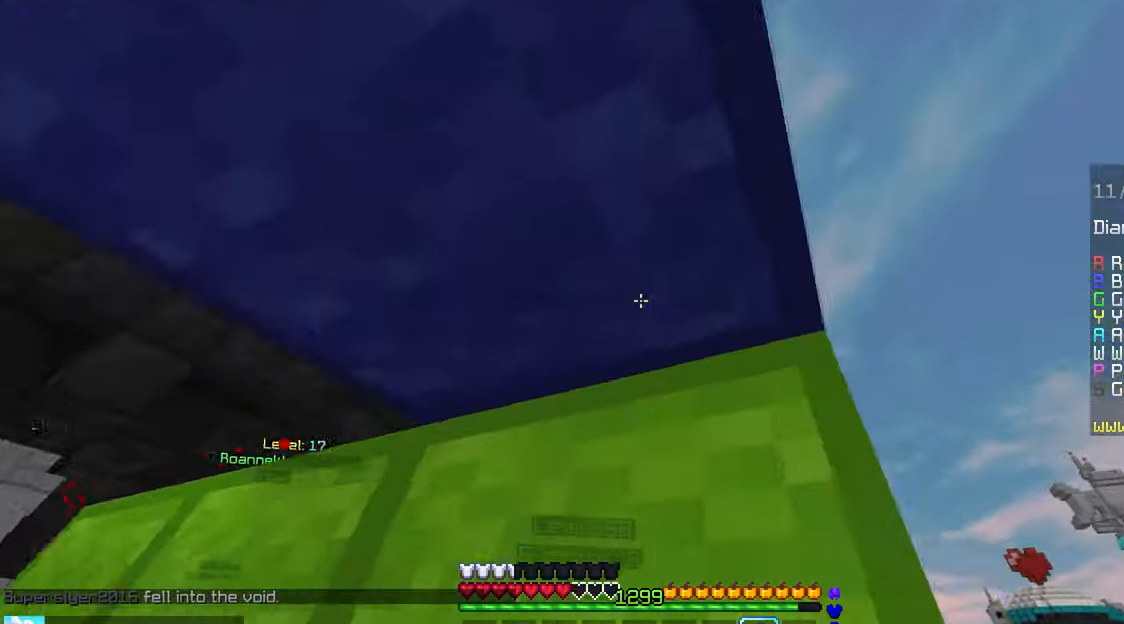
{"keys": ["down", "left"], "mouse": ["right"], "events": [[100, "mouse_right", "up"], [133, "left", "down"], [183, "up", "up"], [217, "mouse_right", "down"], [317, "down", "down"]]}
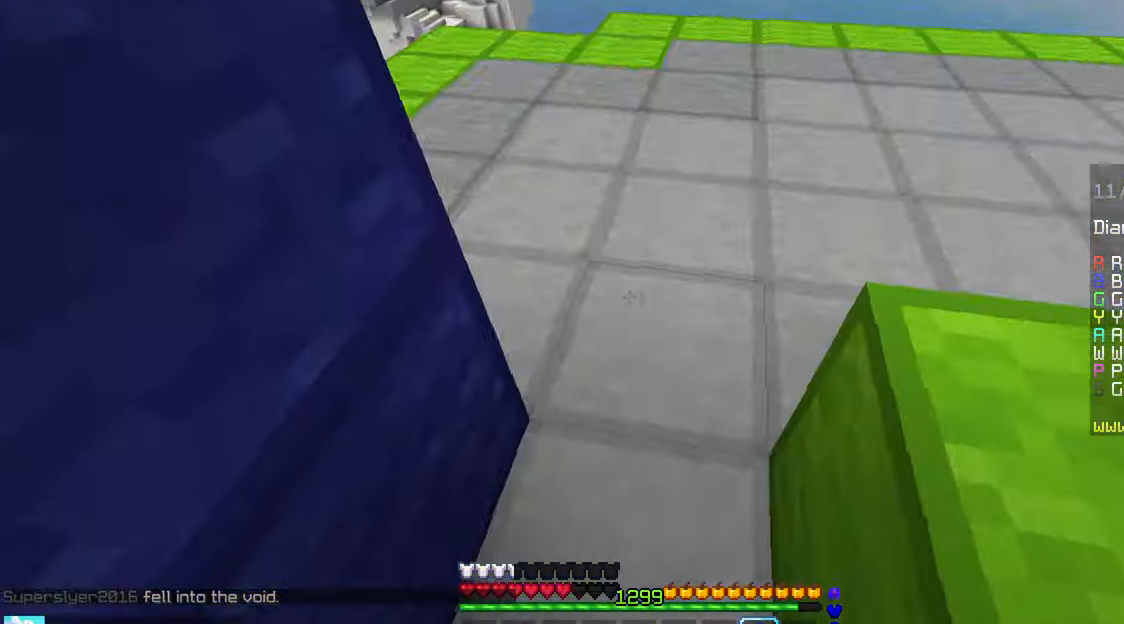
{"keys": ["down", "right"], "mouse": ["right"], "events": [[100, "down", "up"], [100, "left", "up"], [183, "right", "down"], [467, "down", "down"]]}
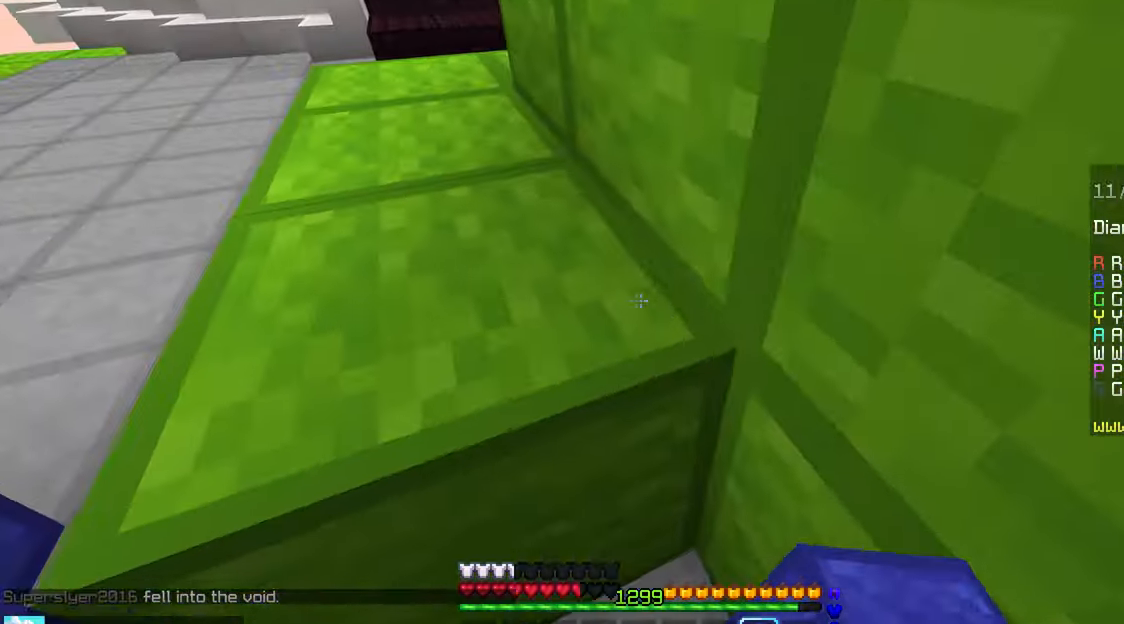
{"keys": ["down"], "mouse": ["left"], "events": [[183, "right", "up"], [283, "mouse_right", "up"], [383, "mouse_left", "down"]]}
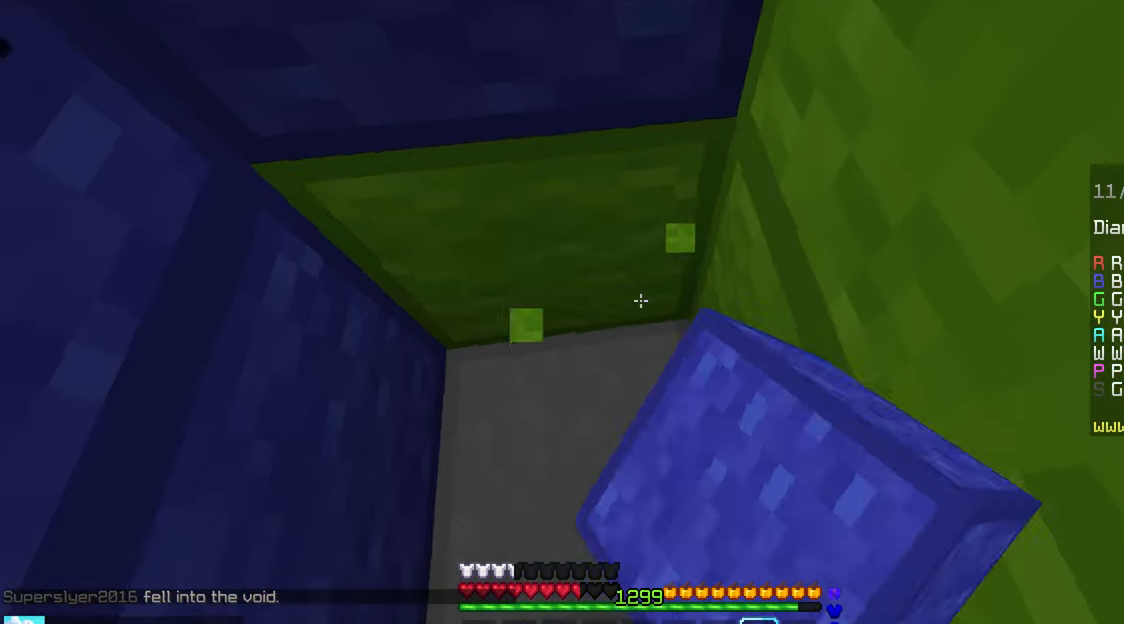
{"keys": [], "mouse": ["left"], "events": [[150, "down", "up"]]}
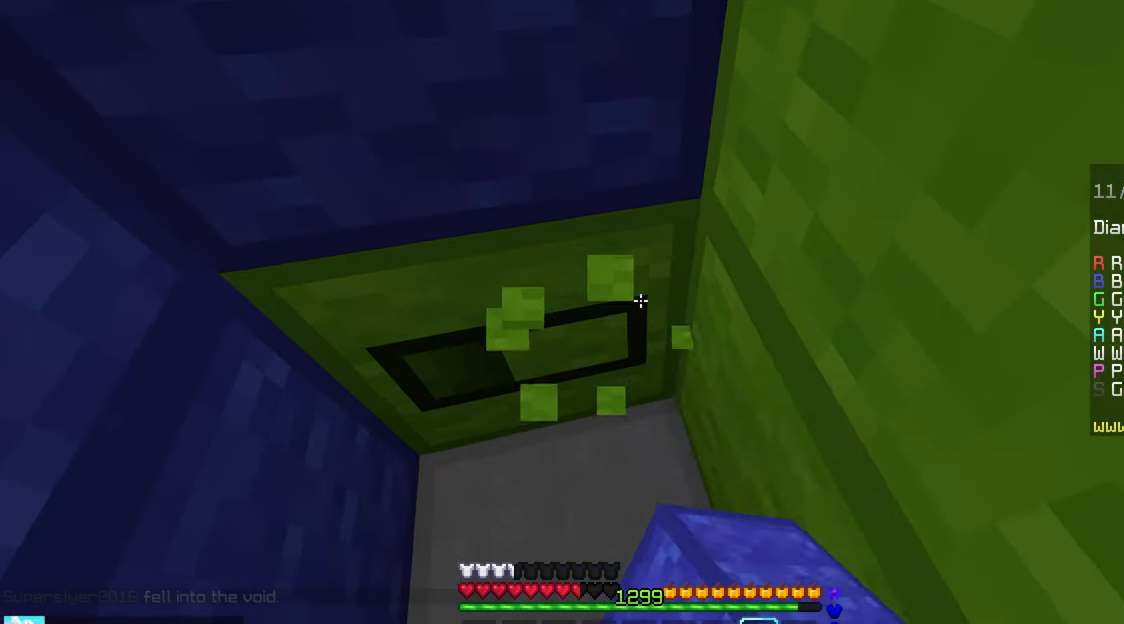
{"keys": [], "mouse": ["left"], "events": []}
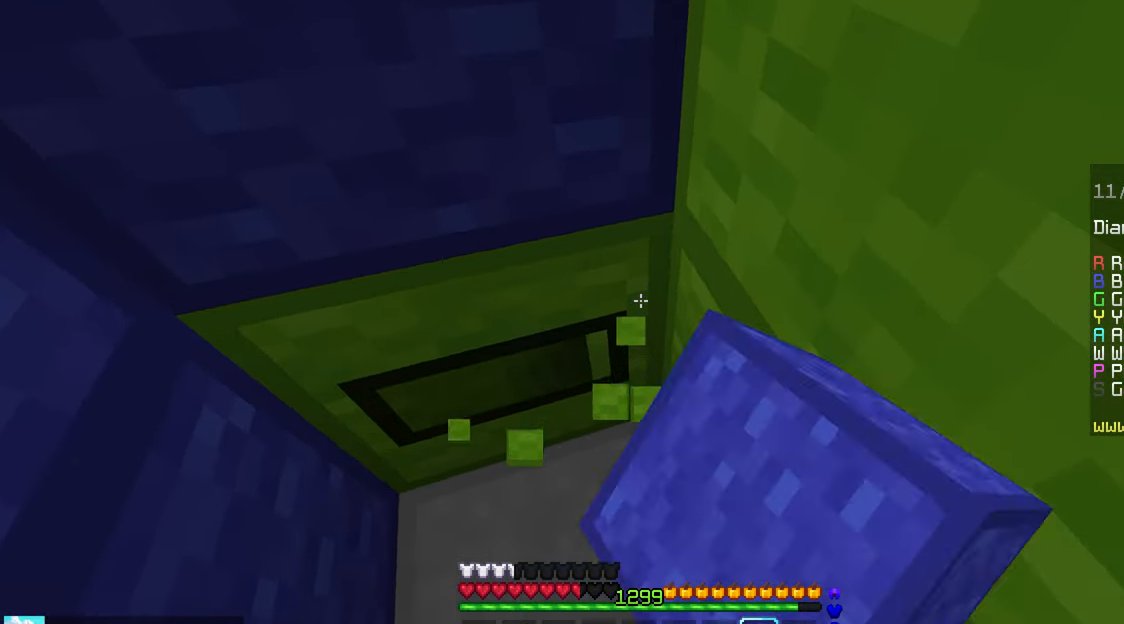
{"keys": [], "mouse": ["left"], "events": []}
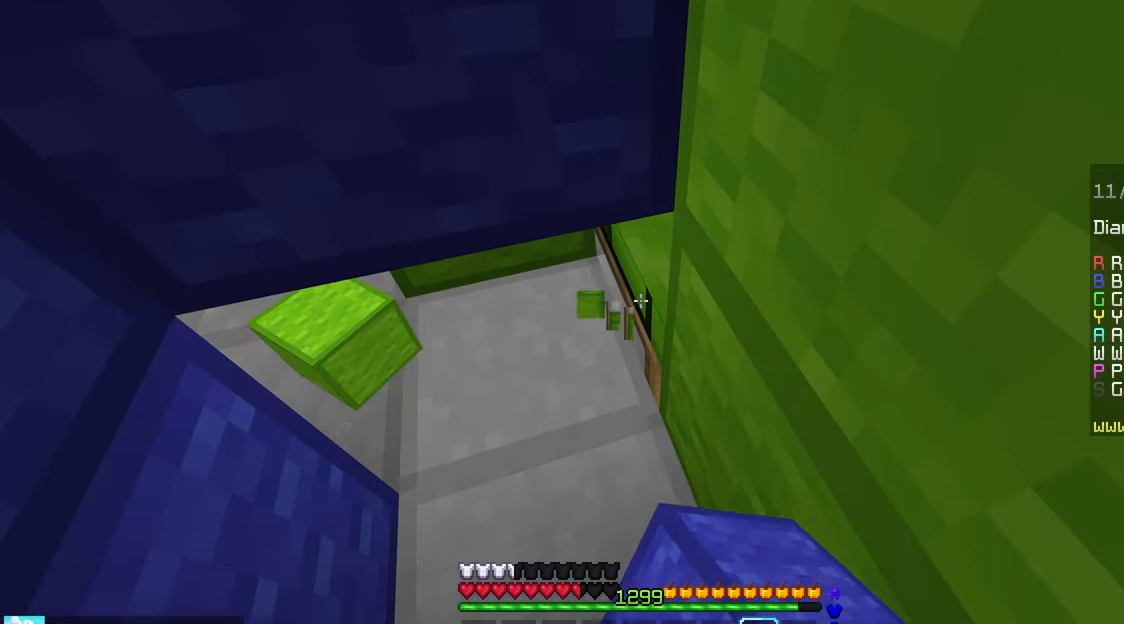
{"keys": ["right"], "mouse": ["left"], "events": [[433, "right", "down"]]}
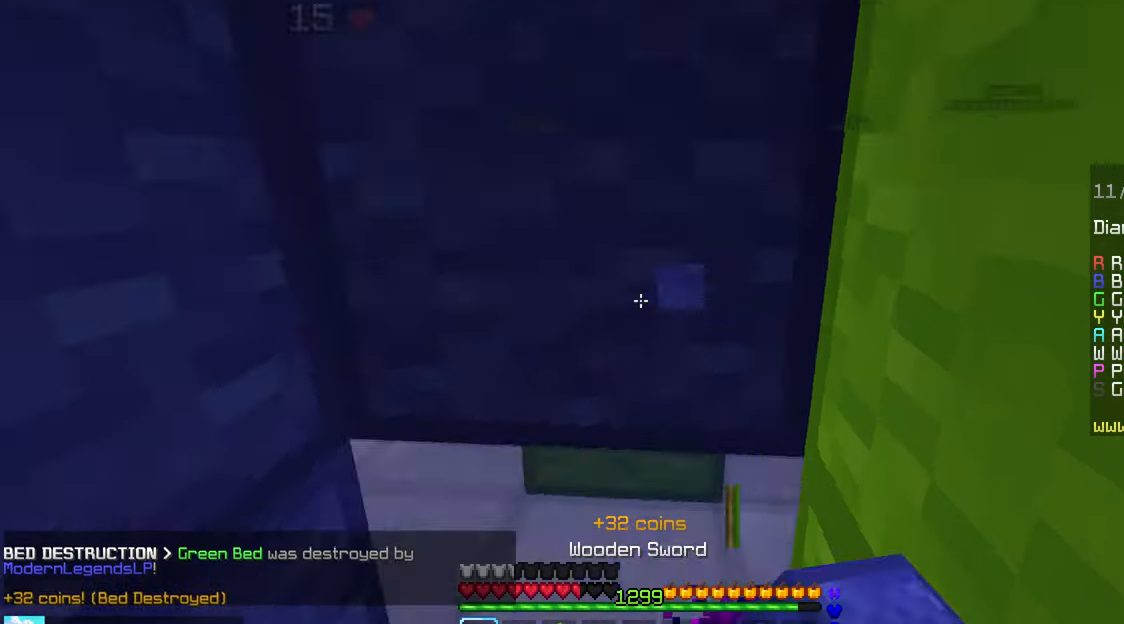
{"keys": [], "mouse": ["left"], "events": [[433, "right", "up"]]}
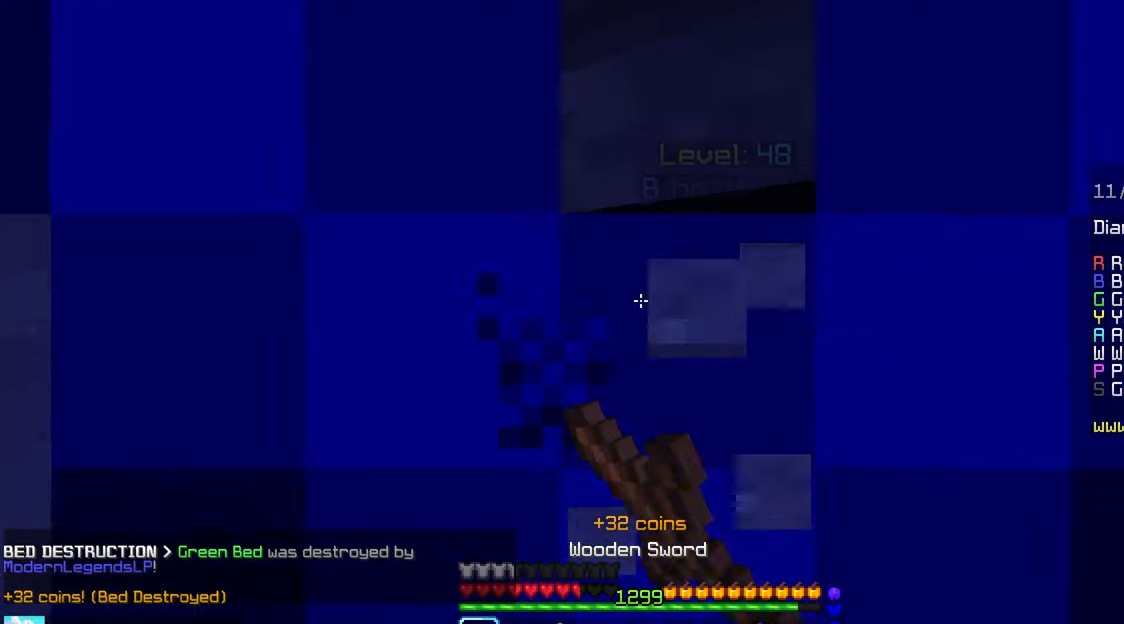
{"keys": [], "mouse": ["left"], "events": []}
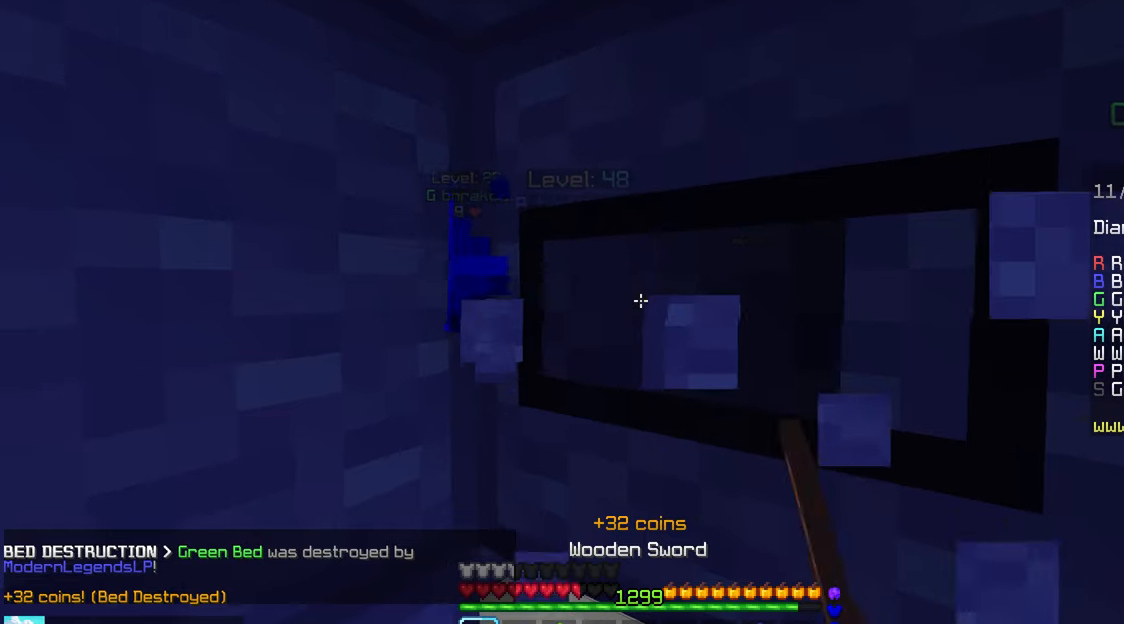
{"keys": ["up"], "mouse": ["left"], "events": [[234, "up", "down"]]}
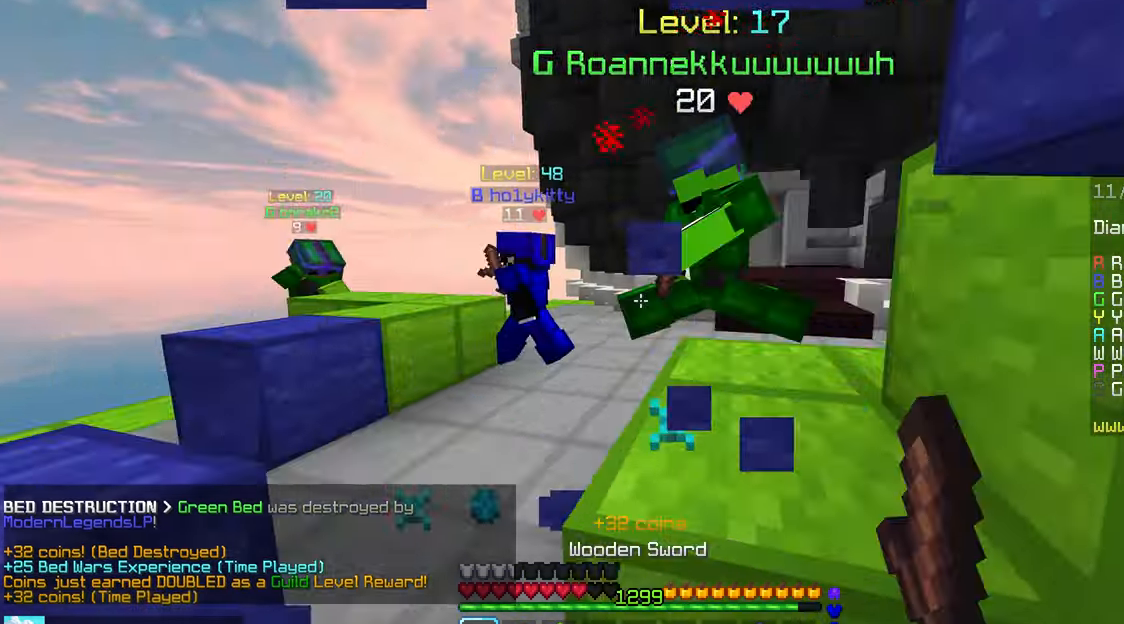
{"keys": ["up"], "mouse": [], "events": [[17, "mouse_left", "up"], [50, "left", "down"], [100, "mouse_left", "down"], [117, "up", "up"], [134, "mouse_right", "down"], [184, "up", "down"], [217, "mouse_right", "up"], [317, "mouse_left", "up"], [384, "left", "up"], [400, "mouse_left", "down"], [484, "mouse_left", "up"]]}
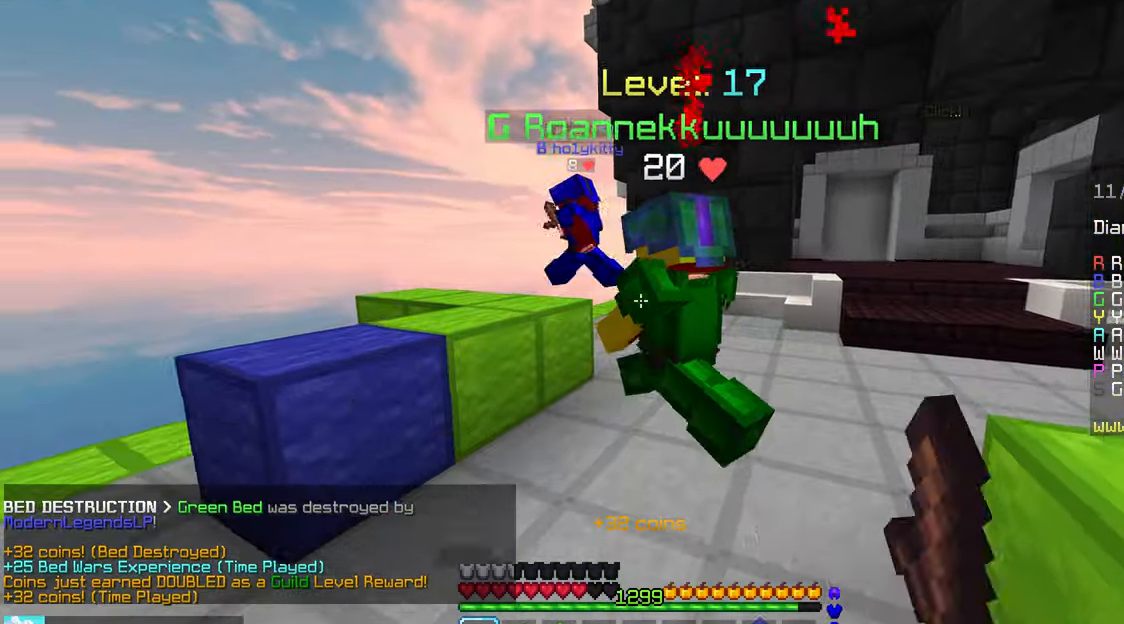
{"keys": ["space", "up"], "mouse": ["left"], "events": [[67, "mouse_left", "down"], [317, "mouse_left", "up"], [350, "space", "down"], [417, "mouse_left", "down"]]}
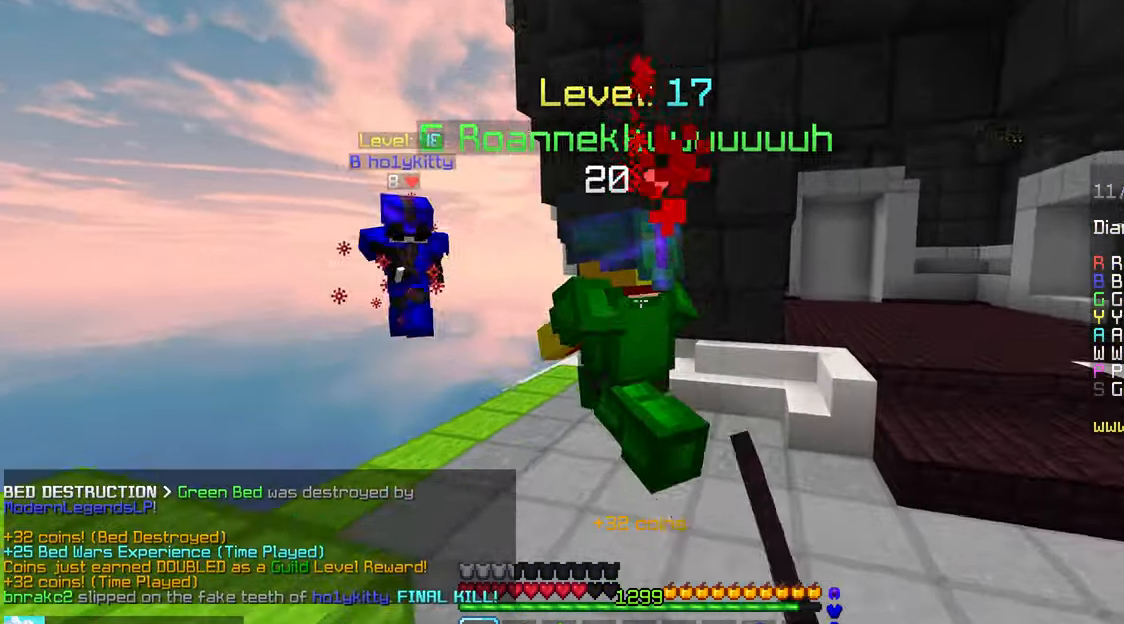
{"keys": ["space", "up"], "mouse": [], "events": [[34, "mouse_left", "up"], [50, "space", "up"], [100, "mouse_left", "down"], [317, "space", "down"], [350, "mouse_left", "up"], [400, "mouse_left", "down"], [417, "mouse_right", "down"], [484, "mouse_left", "up"], [484, "mouse_right", "up"]]}
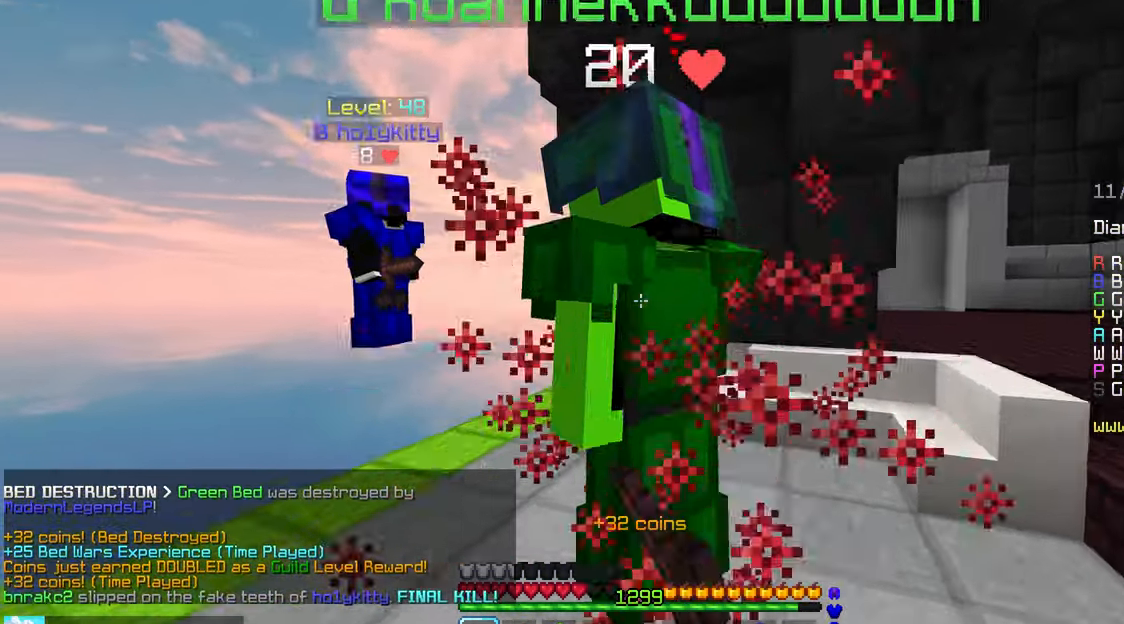
{"keys": ["up"], "mouse": ["left"], "events": [[50, "mouse_left", "down"], [67, "up", "up"], [117, "space", "up"], [400, "up", "down"]]}
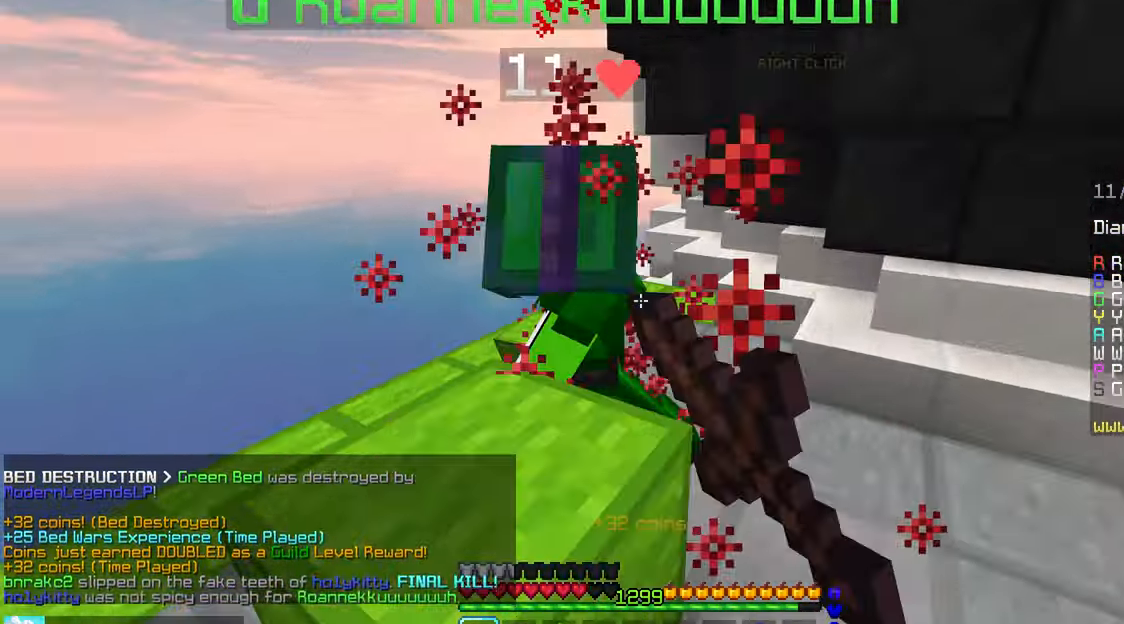
{"keys": ["up"], "mouse": ["left"], "events": [[284, "up", "up"], [317, "mouse_left", "up"], [334, "up", "down"], [367, "mouse_left", "down"]]}
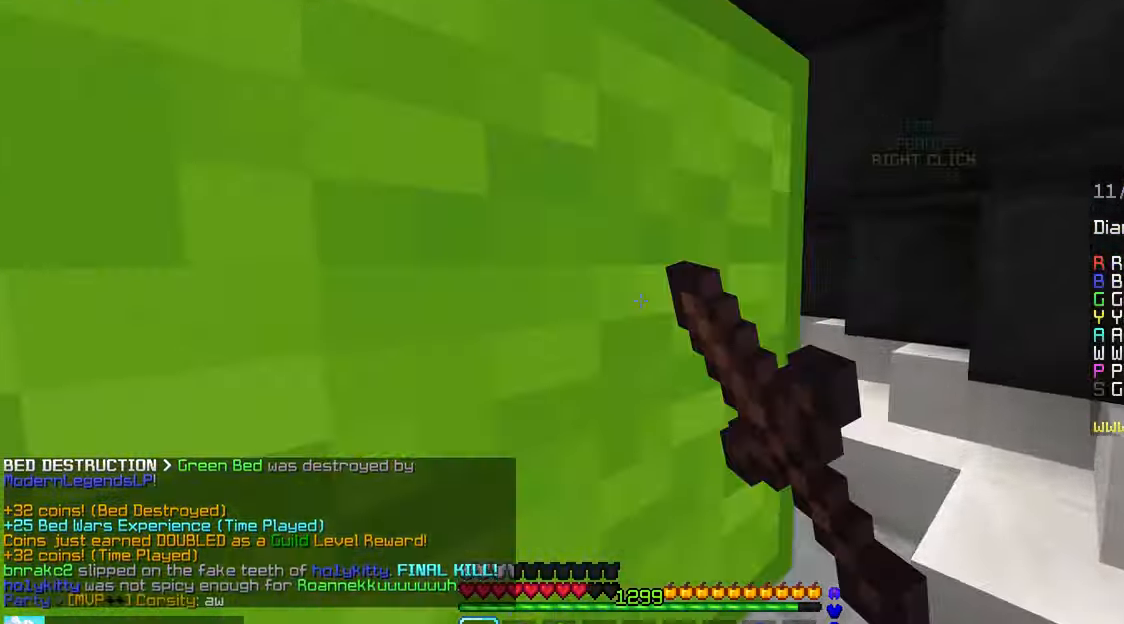
{"keys": ["up"], "mouse": ["left"], "events": [[17, "mouse_right", "down"], [84, "mouse_right", "up"], [100, "up", "up"], [167, "up", "down"], [300, "mouse_left", "up"], [350, "mouse_left", "down"]]}
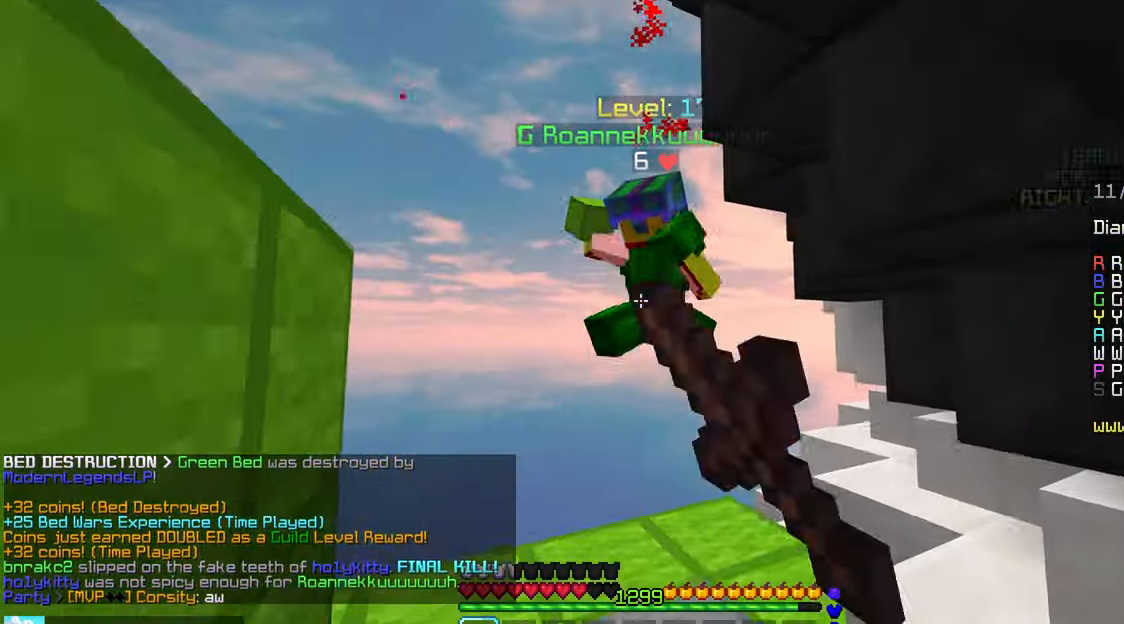
{"keys": ["right"], "mouse": [], "events": [[300, "mouse_left", "up"], [334, "up", "up"], [450, "right", "down"]]}
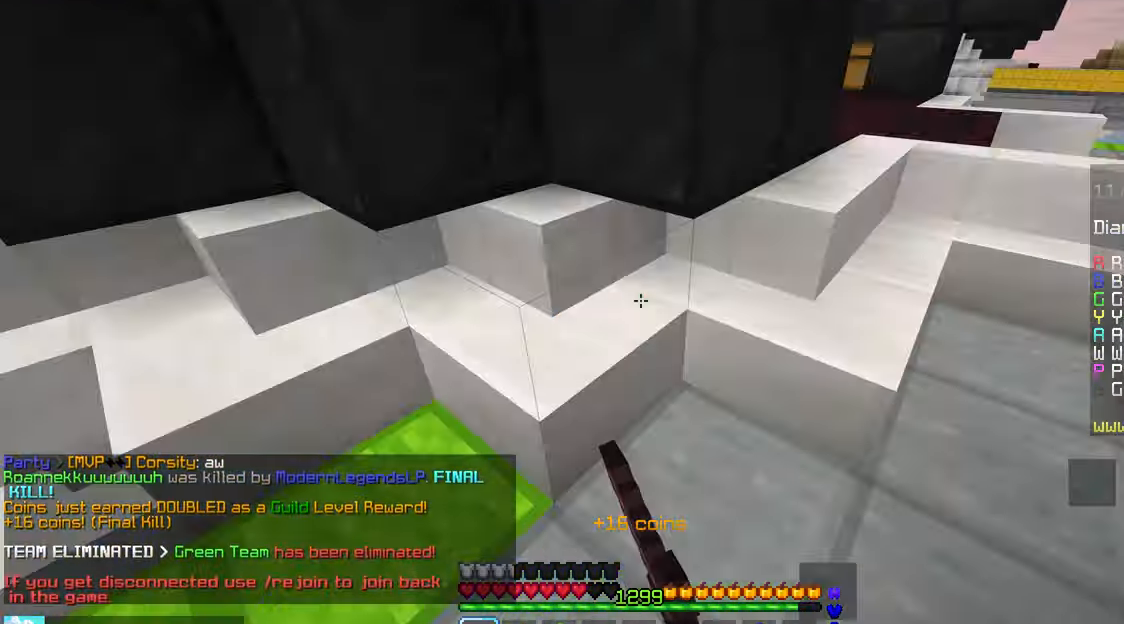
{"keys": ["up"], "mouse": [], "events": [[34, "up", "down"], [100, "right", "up"]]}
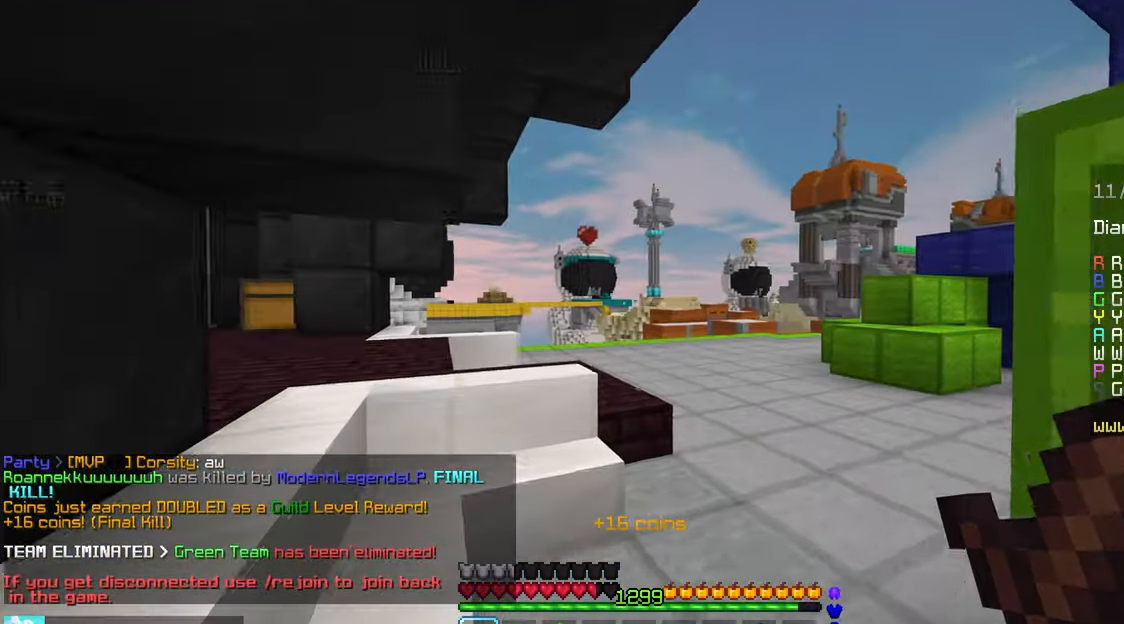
{"keys": ["up"], "mouse": [], "events": []}
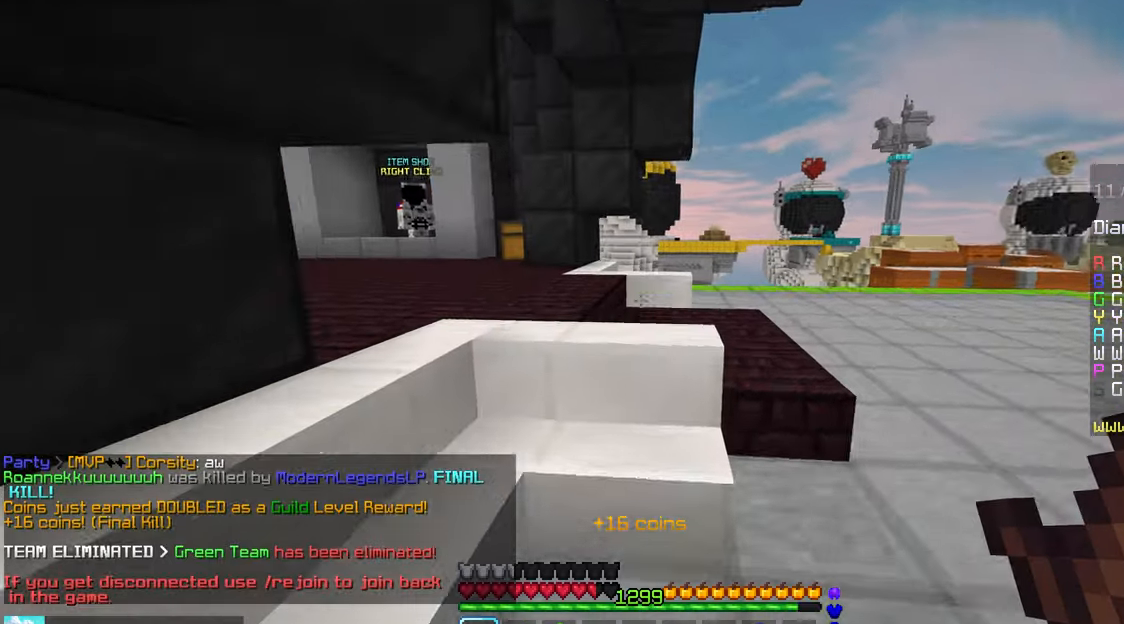
{"keys": ["up"], "mouse": [], "events": []}
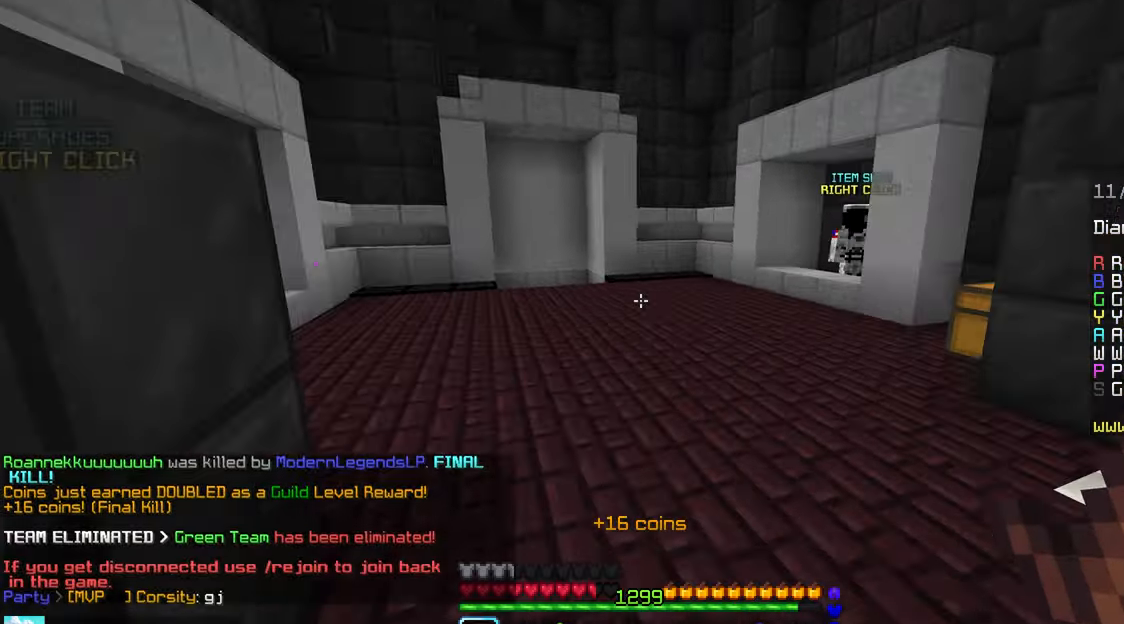
{"keys": ["space", "up"], "mouse": [], "events": [[166, "space", "down"]]}
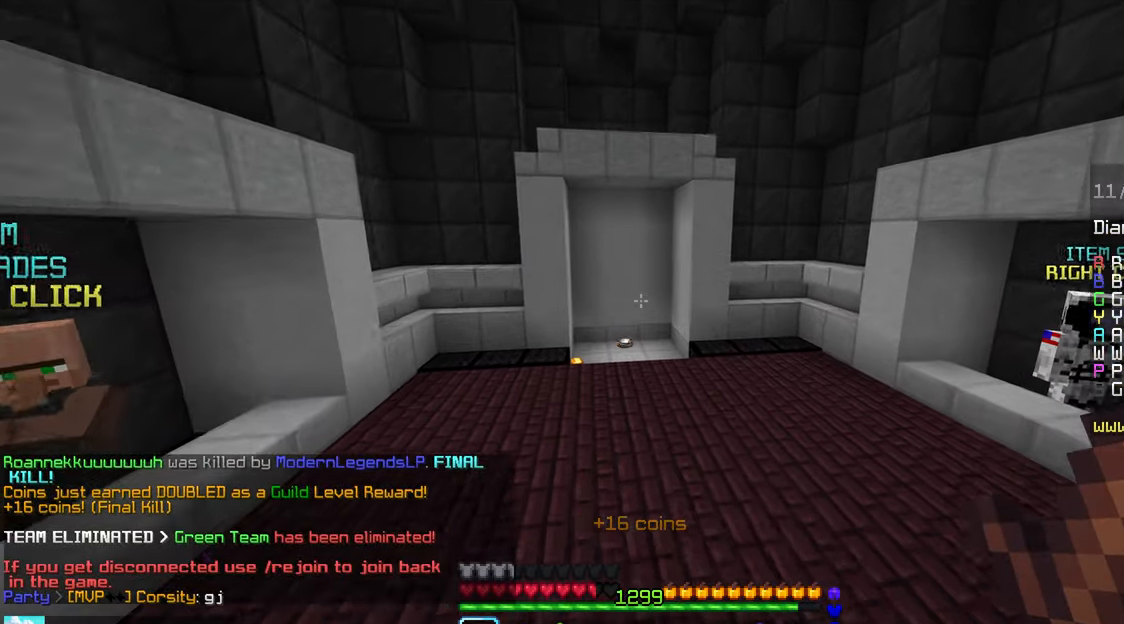
{"keys": ["space", "up"], "mouse": [], "events": []}
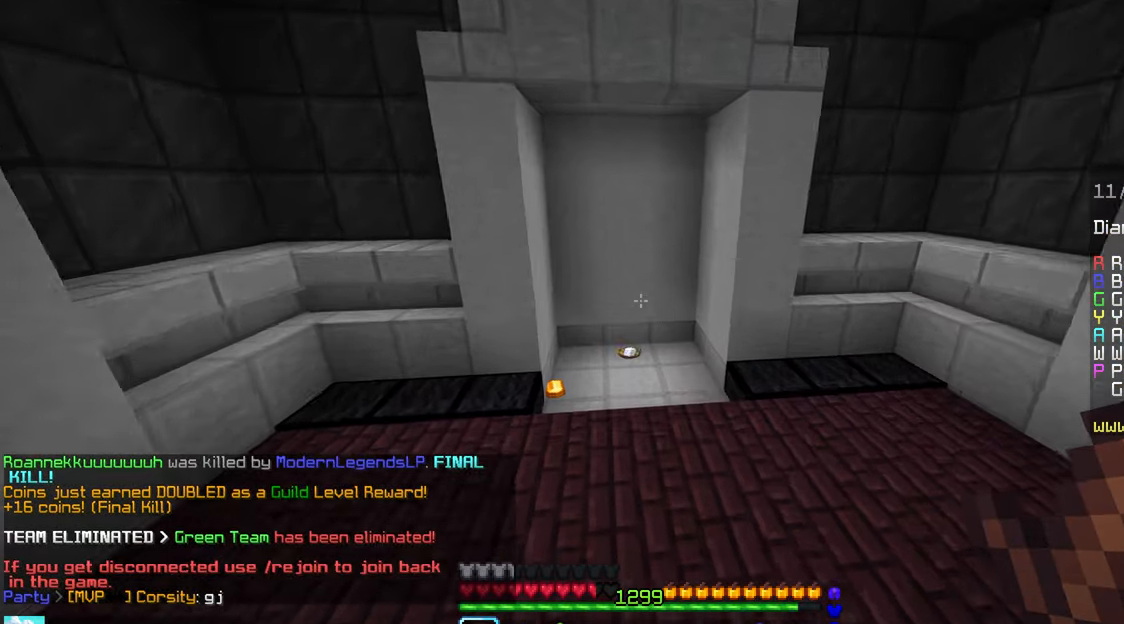
{"keys": ["up"], "mouse": [], "events": [[100, "space", "up"]]}
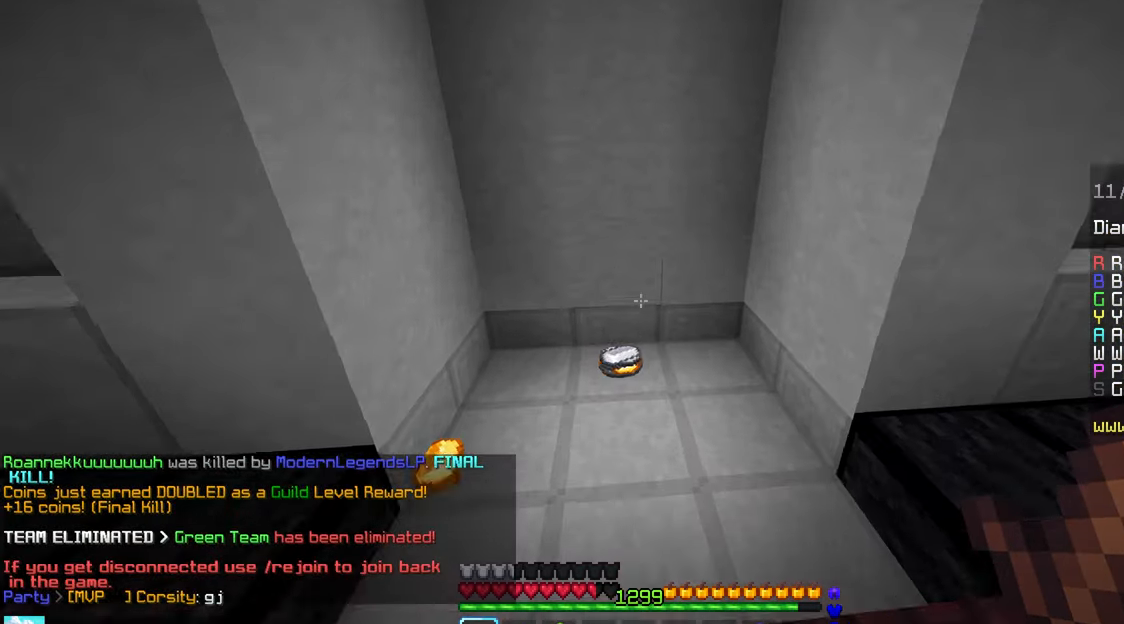
{"keys": ["left", "up"], "mouse": [], "events": [[183, "up", "up"], [316, "up", "down"], [366, "mouse_right", "down"], [400, "left", "down"], [466, "mouse_right", "up"]]}
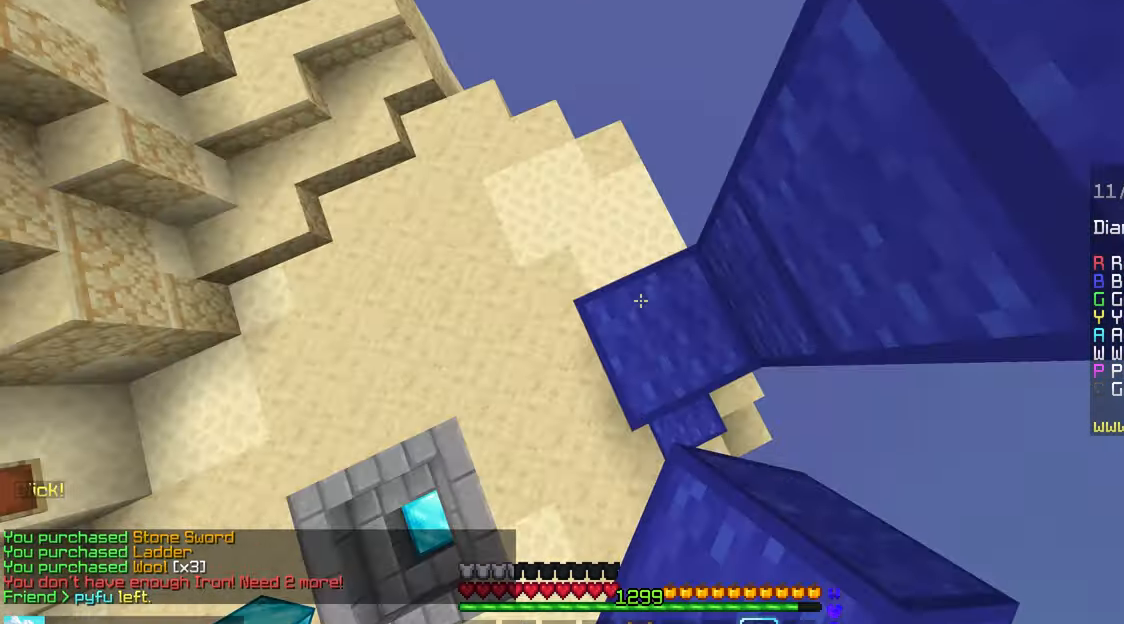
{"keys": ["up"], "mouse": [], "events": [[266, "left", "up"]]}
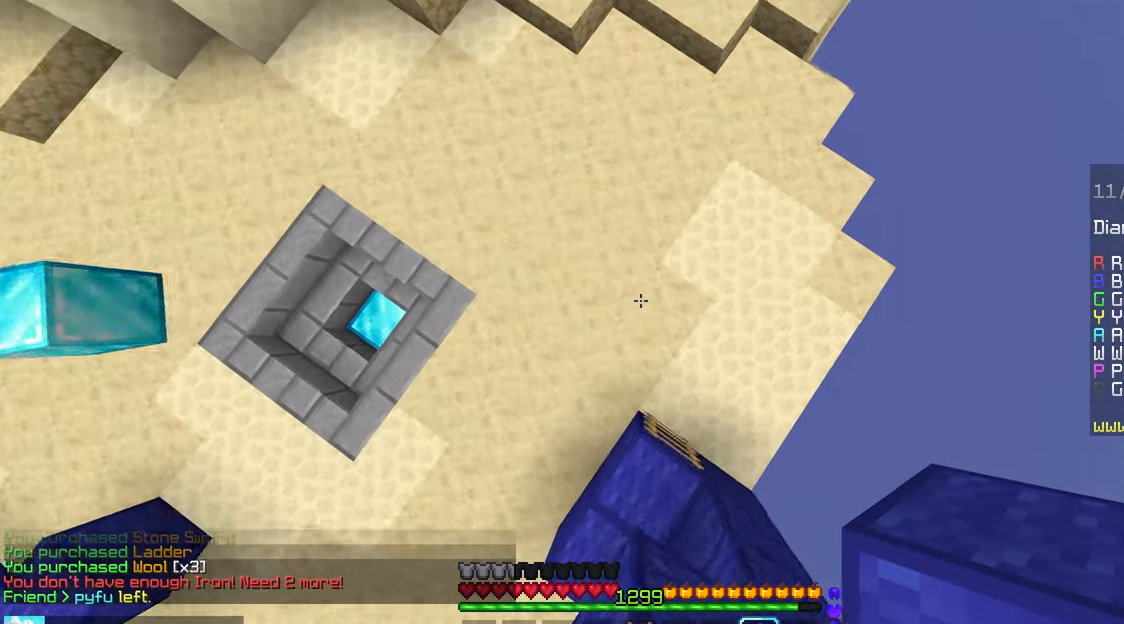
{"keys": ["space", "up"], "mouse": [], "events": [[116, "mouse_right", "down"], [166, "space", "down"], [200, "mouse_right", "up"]]}
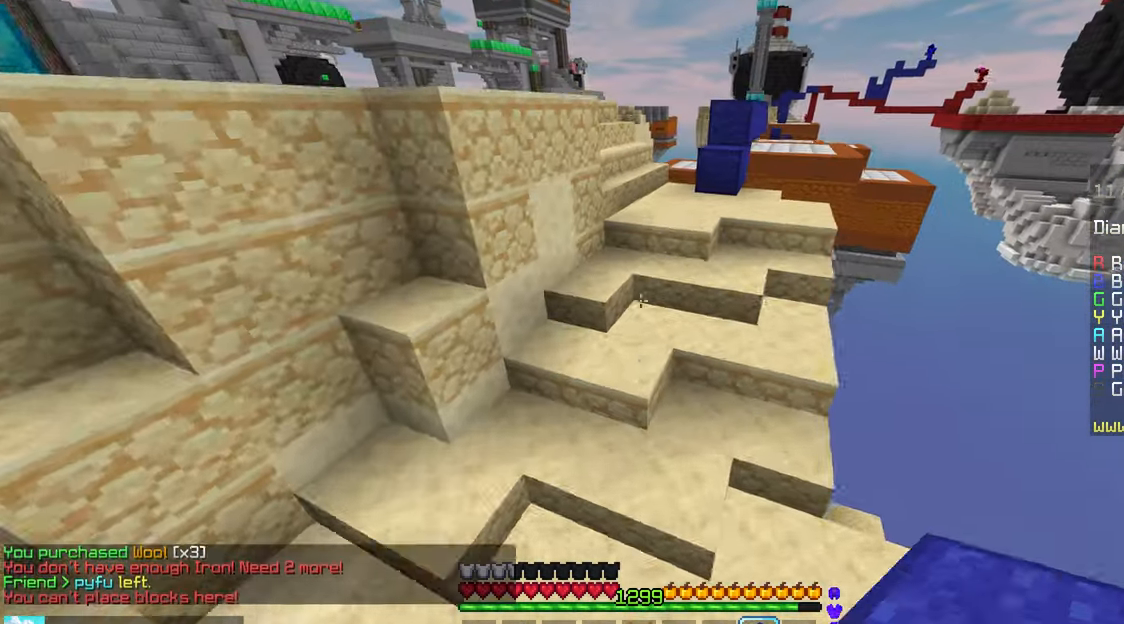
{"keys": ["up"], "mouse": [], "events": [[66, "space", "up"]]}
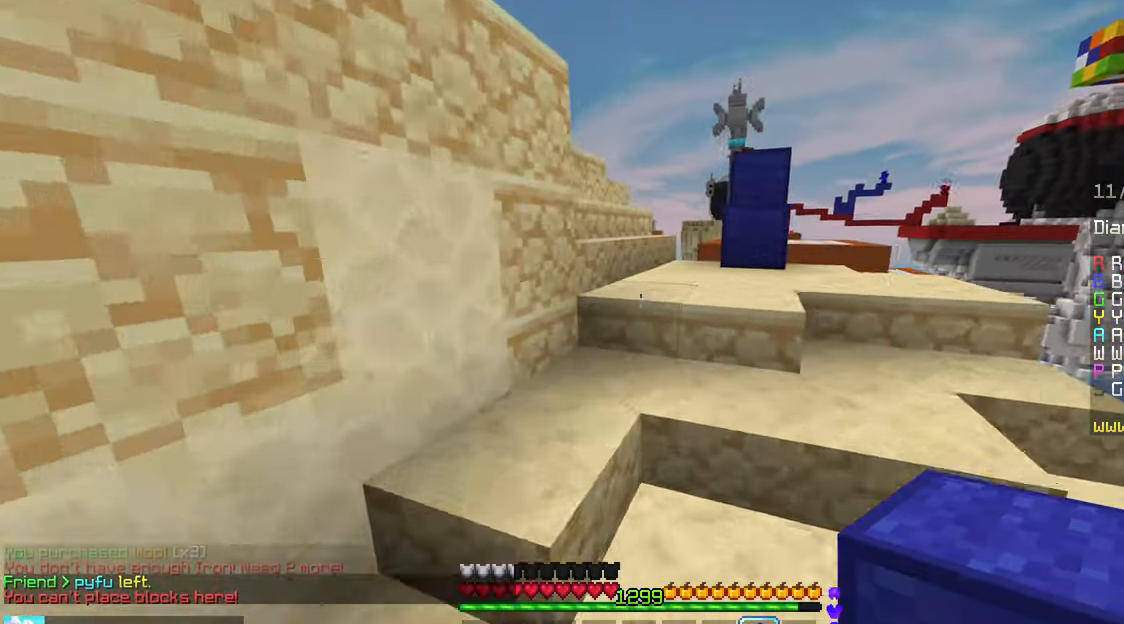
{"keys": ["up"], "mouse": [], "events": []}